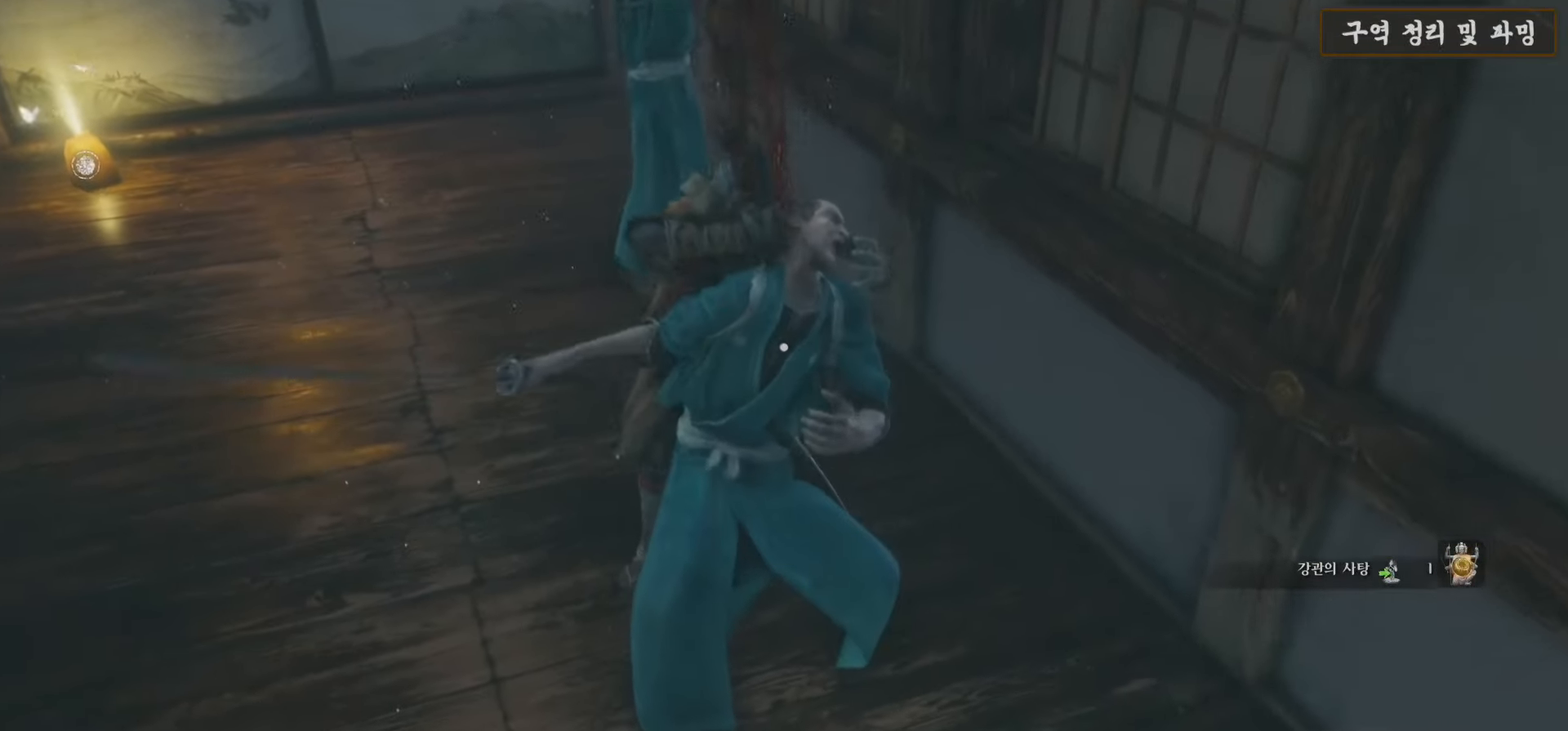
Gameplay with a controller (Xbox layout); each line is a JSON object with the inputs held at the frame after it (dt_ms = milliseconds from this image to that frame). "events" lists button and stick changes between this image and that frame as [ms after this image, input, new state], when the widget could be followed in between.
{"dt_ms": 500, "buttons": ["R3"], "left_stick": "up", "right_stick": "center", "events": [[33, "R3", "down"], [133, "R3", "up"], [467, "R3", "down"], [483, "left_stick", "up"]]}
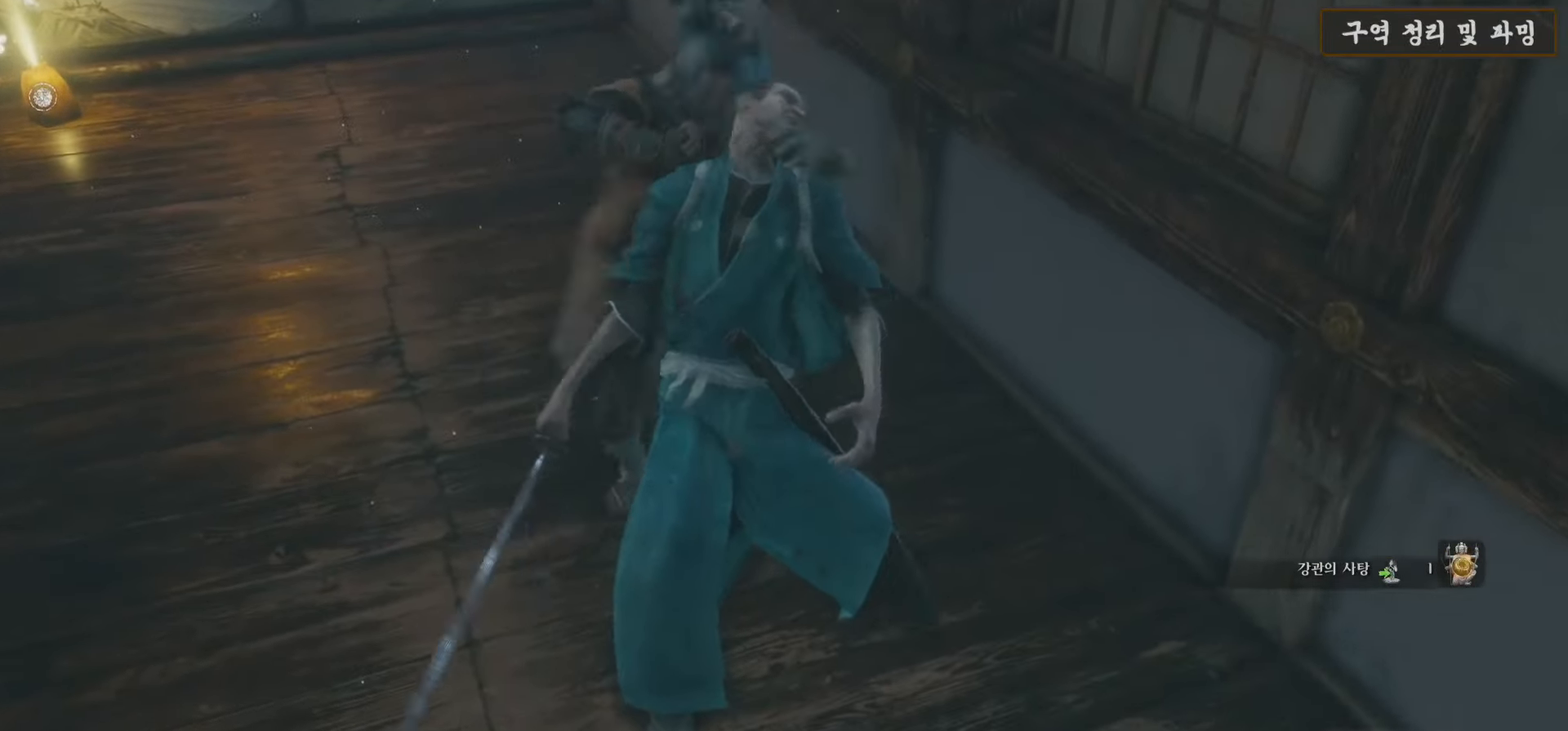
{"dt_ms": 500, "buttons": ["R1"], "left_stick": "up", "right_stick": "center", "events": [[83, "R3", "up"], [433, "R1", "down"]]}
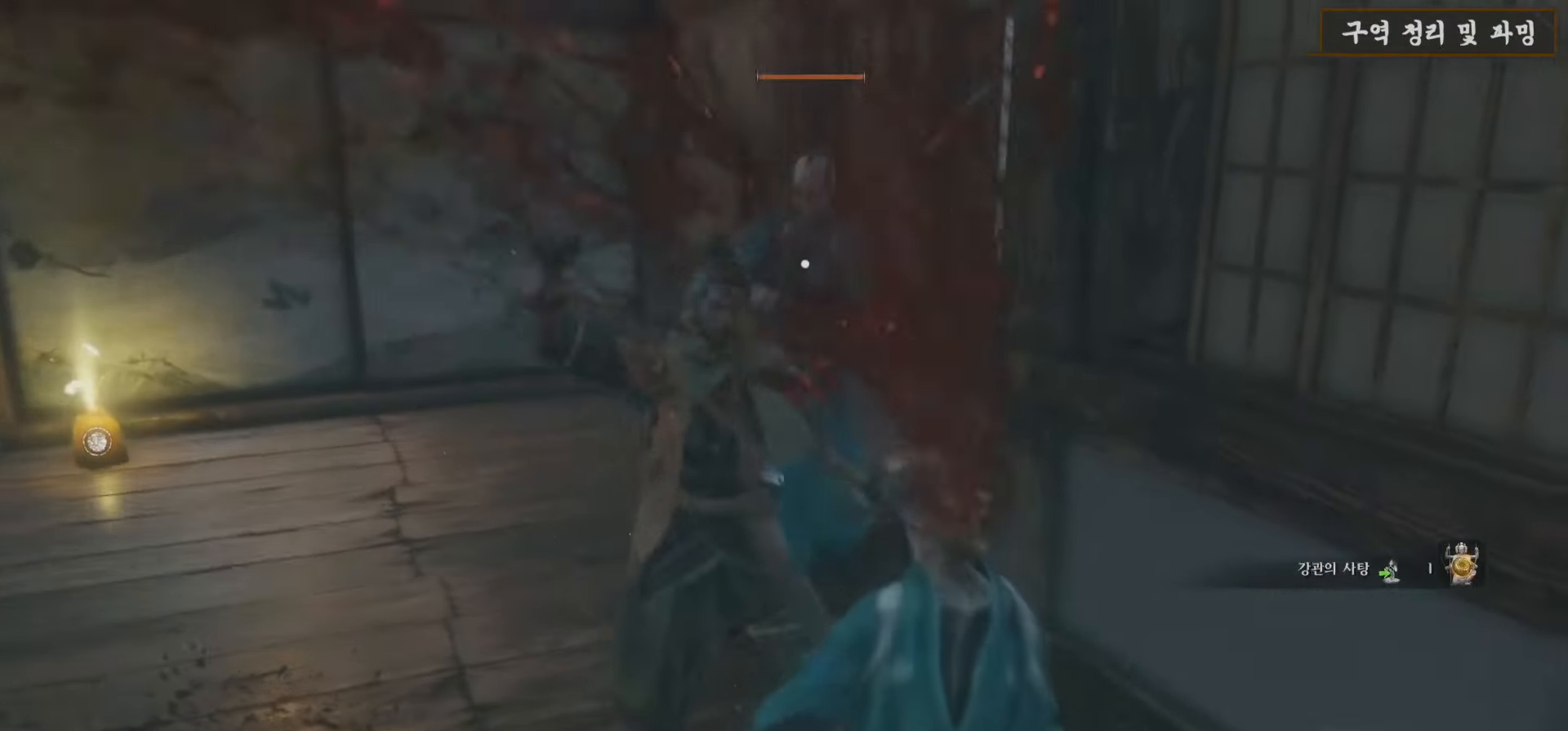
{"dt_ms": 500, "buttons": [], "left_stick": "up", "right_stick": "center", "events": [[50, "R1", "up"], [150, "R1", "down"], [233, "R1", "up"], [350, "R1", "down"], [433, "R1", "up"]]}
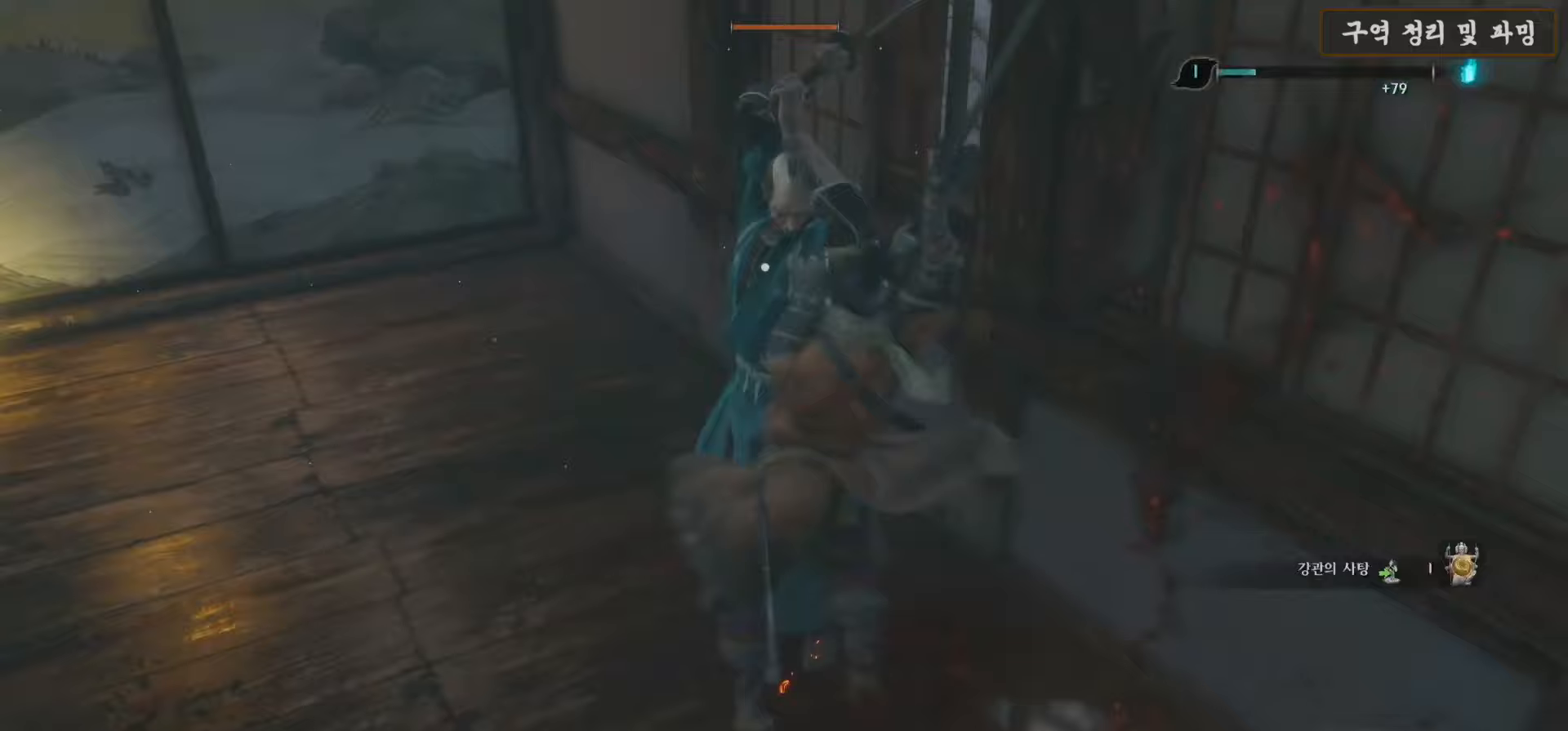
{"dt_ms": 500, "buttons": [], "left_stick": "up", "right_stick": "center", "events": [[33, "R1", "down"], [150, "R1", "up"], [200, "R1", "down"], [300, "R1", "up"], [417, "R1", "down"], [500, "R1", "up"]]}
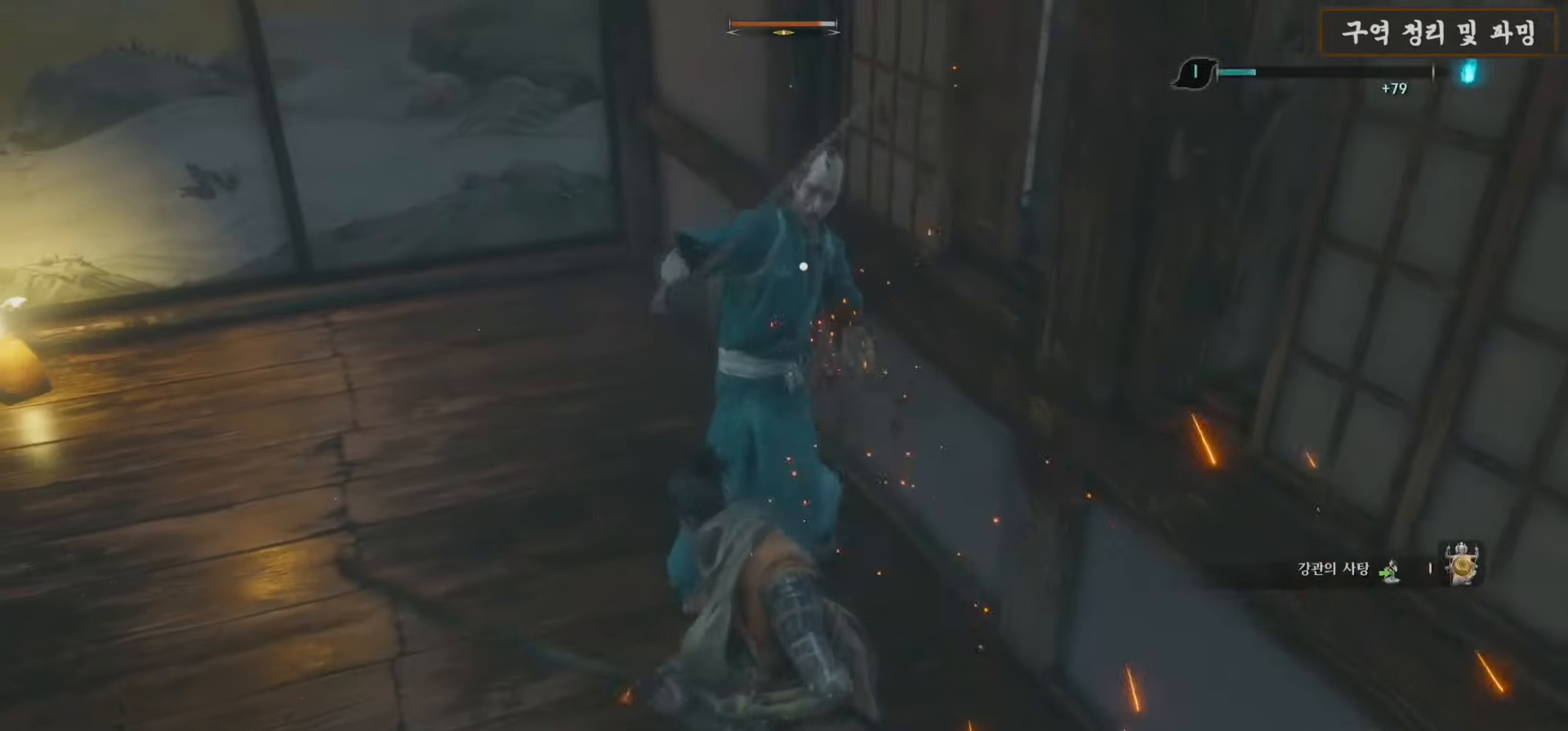
{"dt_ms": 500, "buttons": ["R1"], "left_stick": "up-left", "right_stick": "center", "events": [[117, "R1", "down"], [183, "R1", "up"], [300, "R1", "down"], [383, "R1", "up"], [500, "R1", "down"], [500, "left_stick", "up-left"]]}
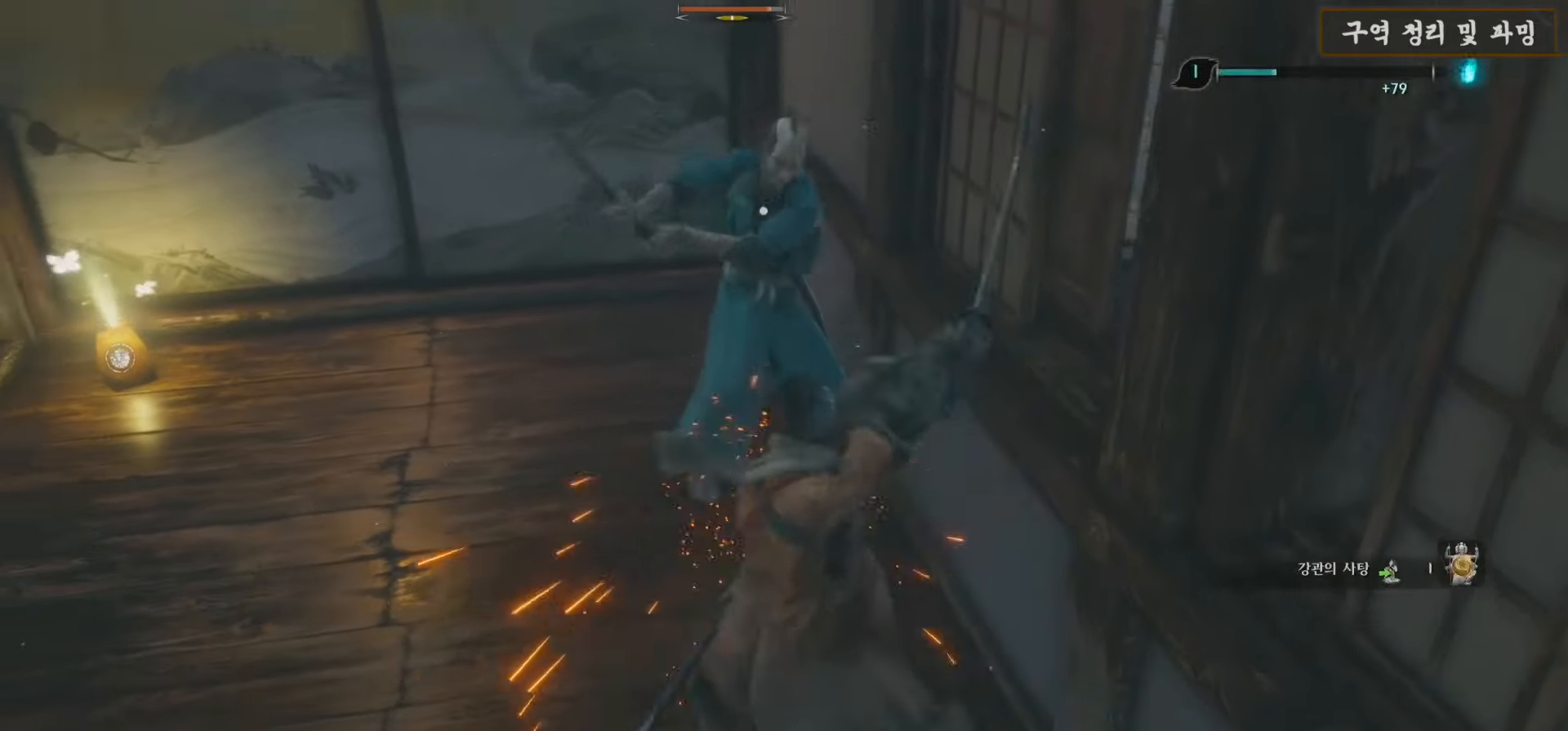
{"dt_ms": 500, "buttons": [], "left_stick": "left", "right_stick": "center", "events": [[83, "R1", "up"], [283, "left_stick", "center"], [483, "left_stick", "left"]]}
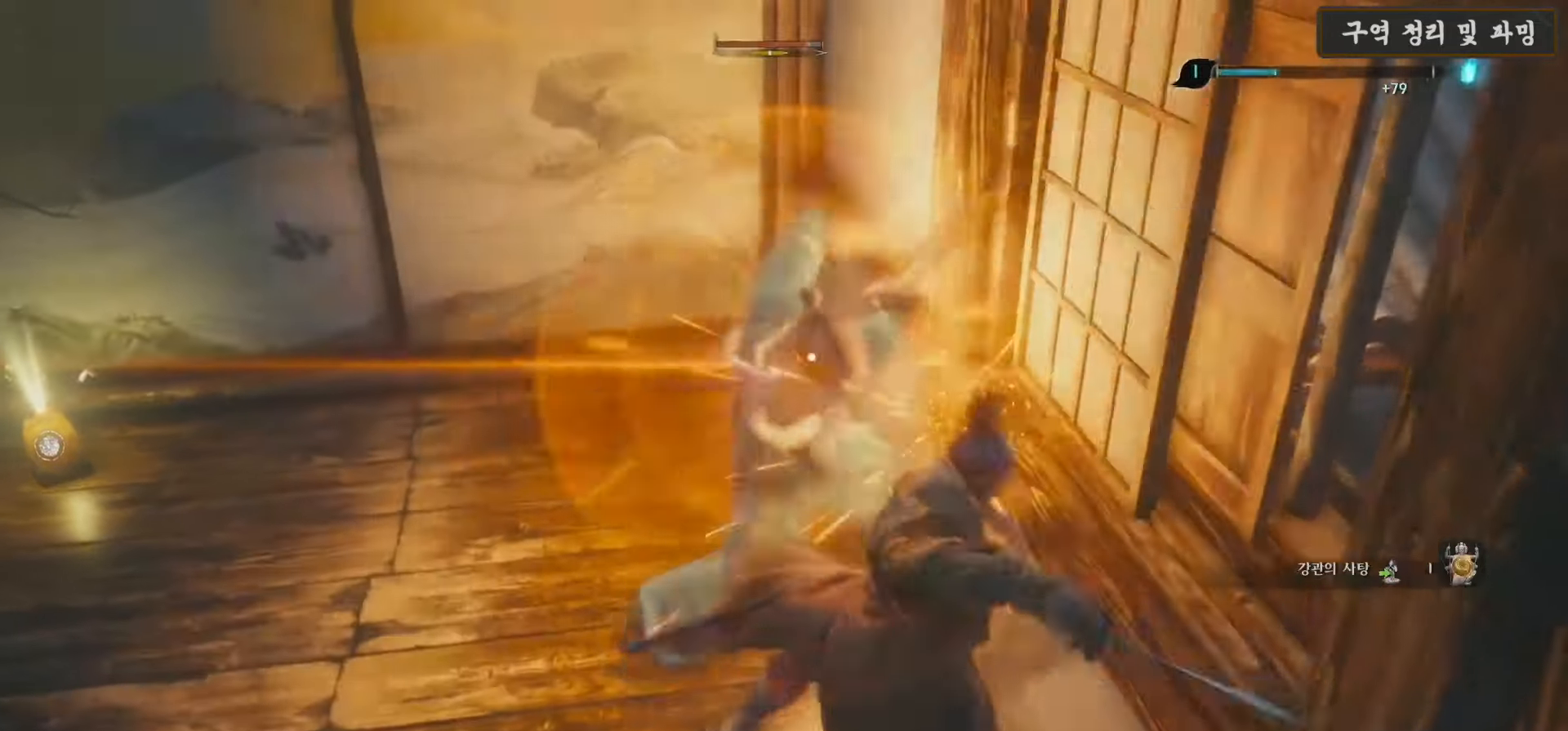
{"dt_ms": 500, "buttons": ["L1"], "left_stick": "center", "right_stick": "center", "events": [[83, "left_stick", "center"], [383, "L1", "down"]]}
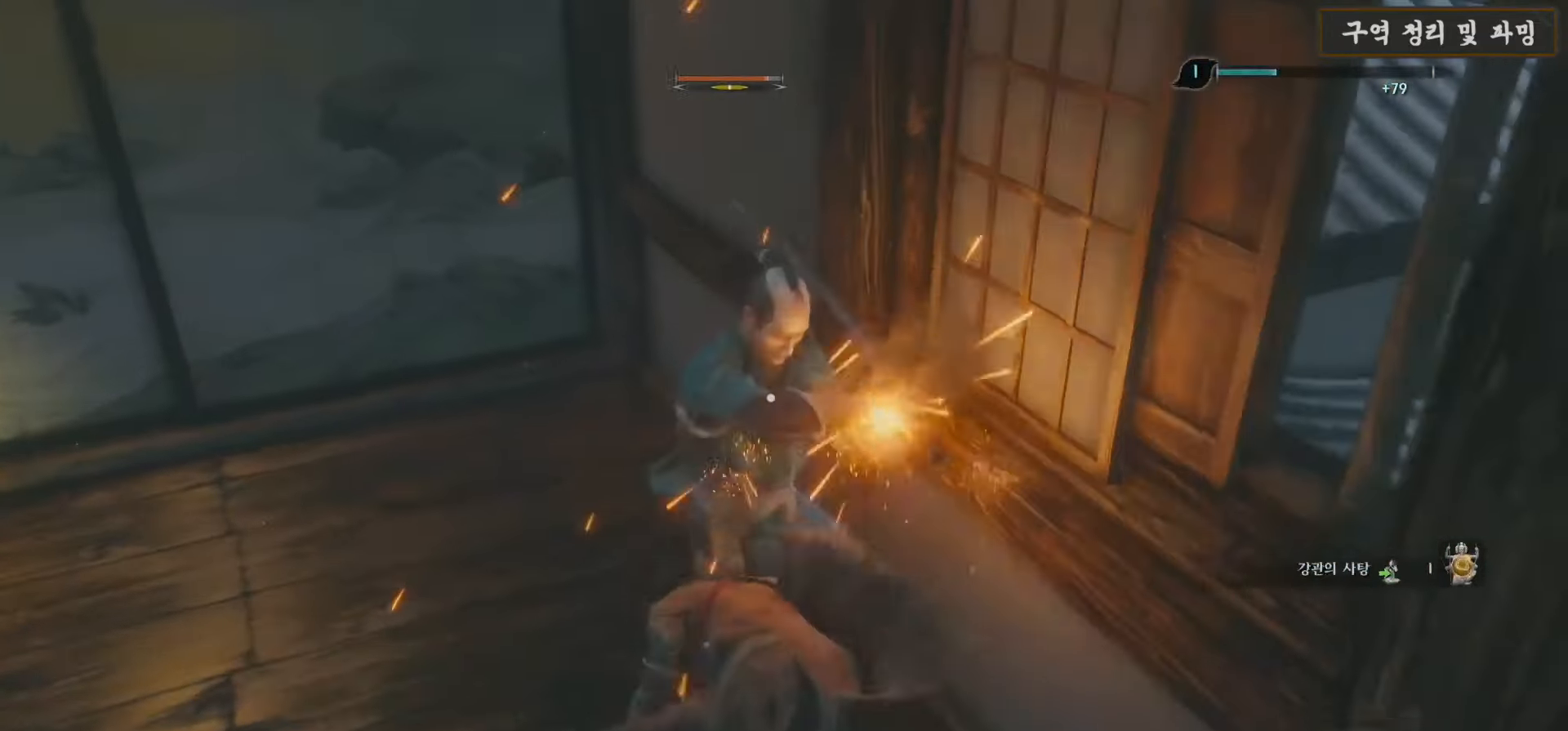
{"dt_ms": 500, "buttons": ["L1"], "left_stick": "center", "right_stick": "center", "events": [[200, "L1", "up"], [350, "L1", "down"]]}
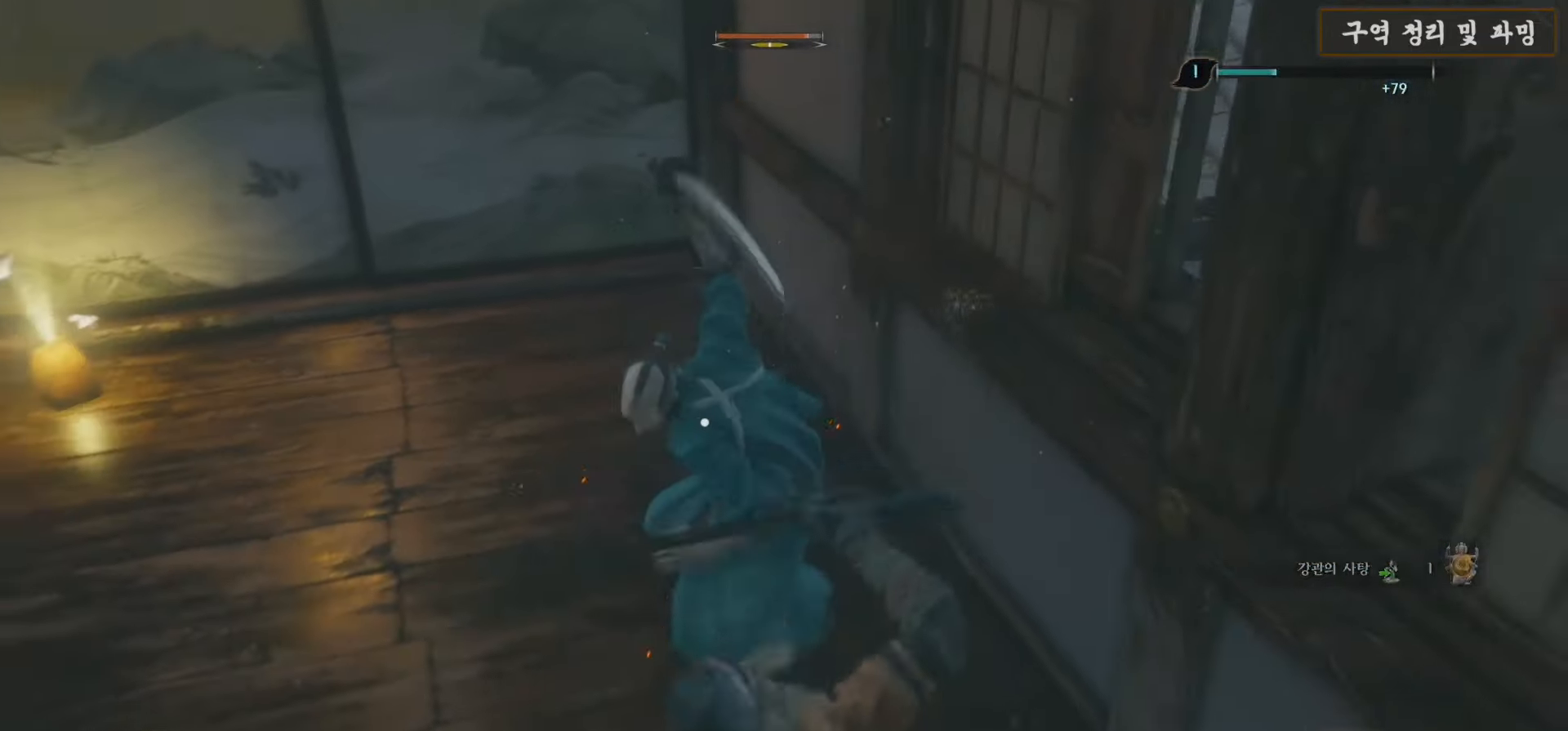
{"dt_ms": 500, "buttons": ["L1"], "left_stick": "center", "right_stick": "center", "events": [[217, "L1", "up"], [283, "L1", "down"]]}
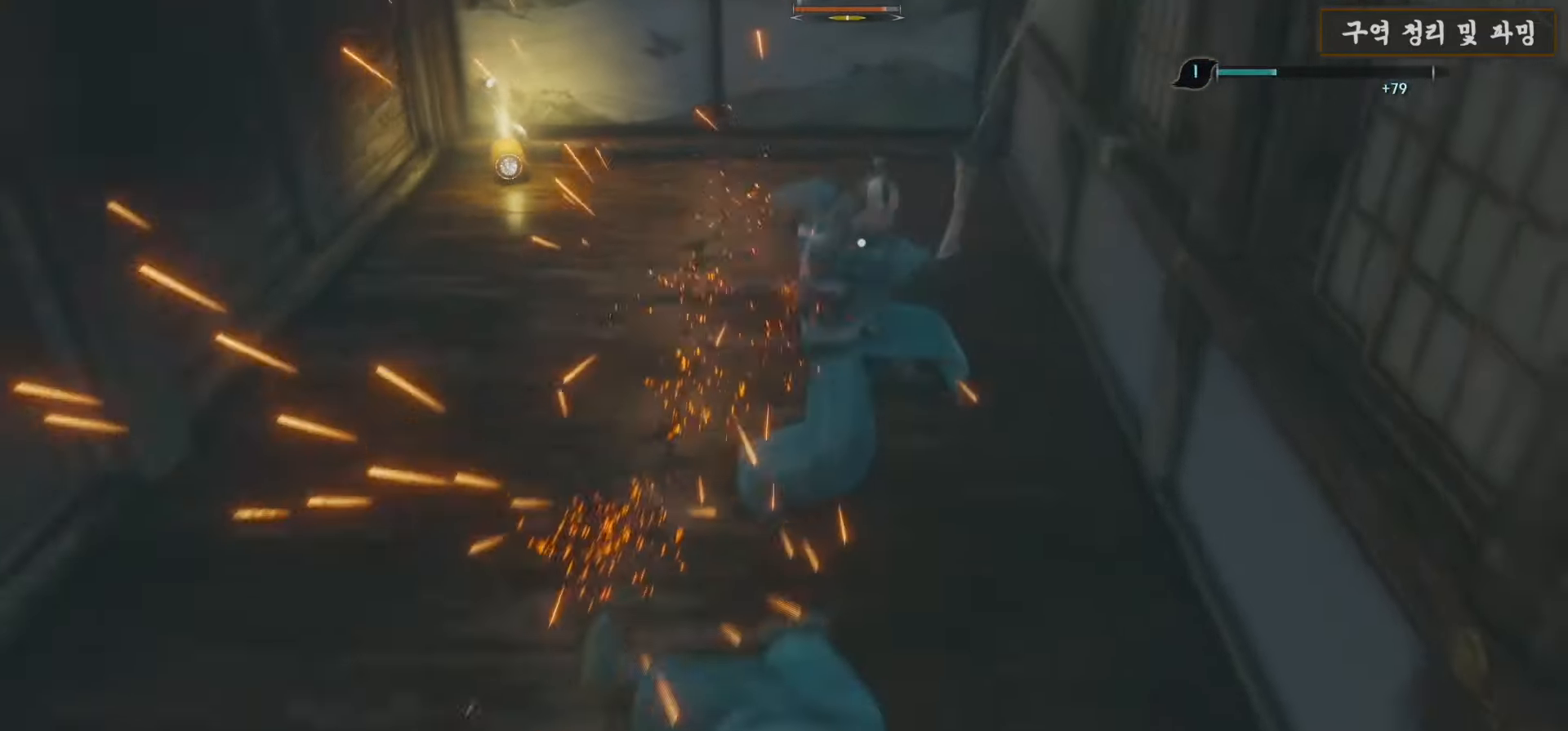
{"dt_ms": 500, "buttons": ["L1"], "left_stick": "up", "right_stick": "center", "events": [[150, "L1", "up"], [233, "left_stick", "up-left"], [367, "L1", "down"], [367, "left_stick", "up"]]}
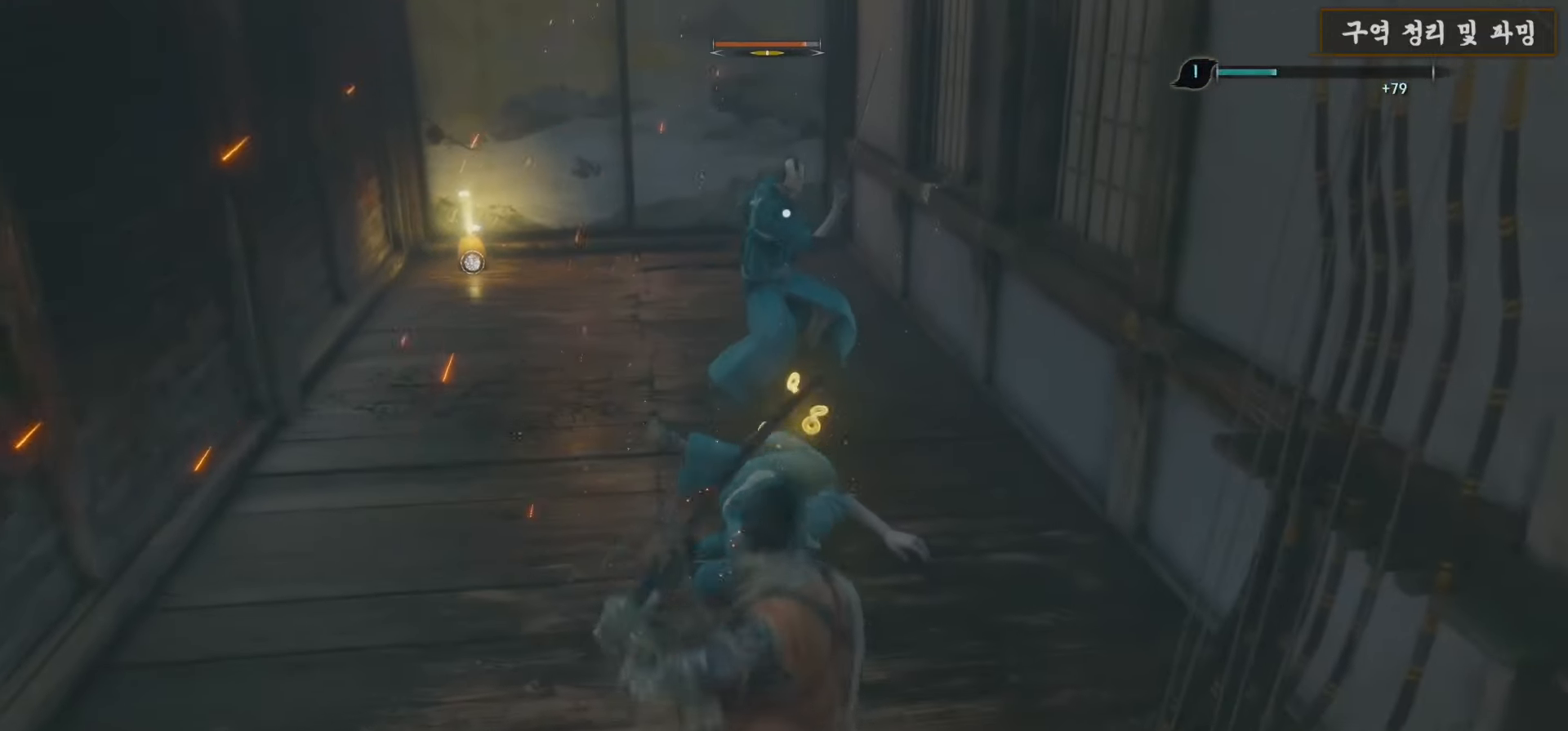
{"dt_ms": 500, "buttons": [], "left_stick": "up", "right_stick": "center", "events": [[100, "L1", "up"]]}
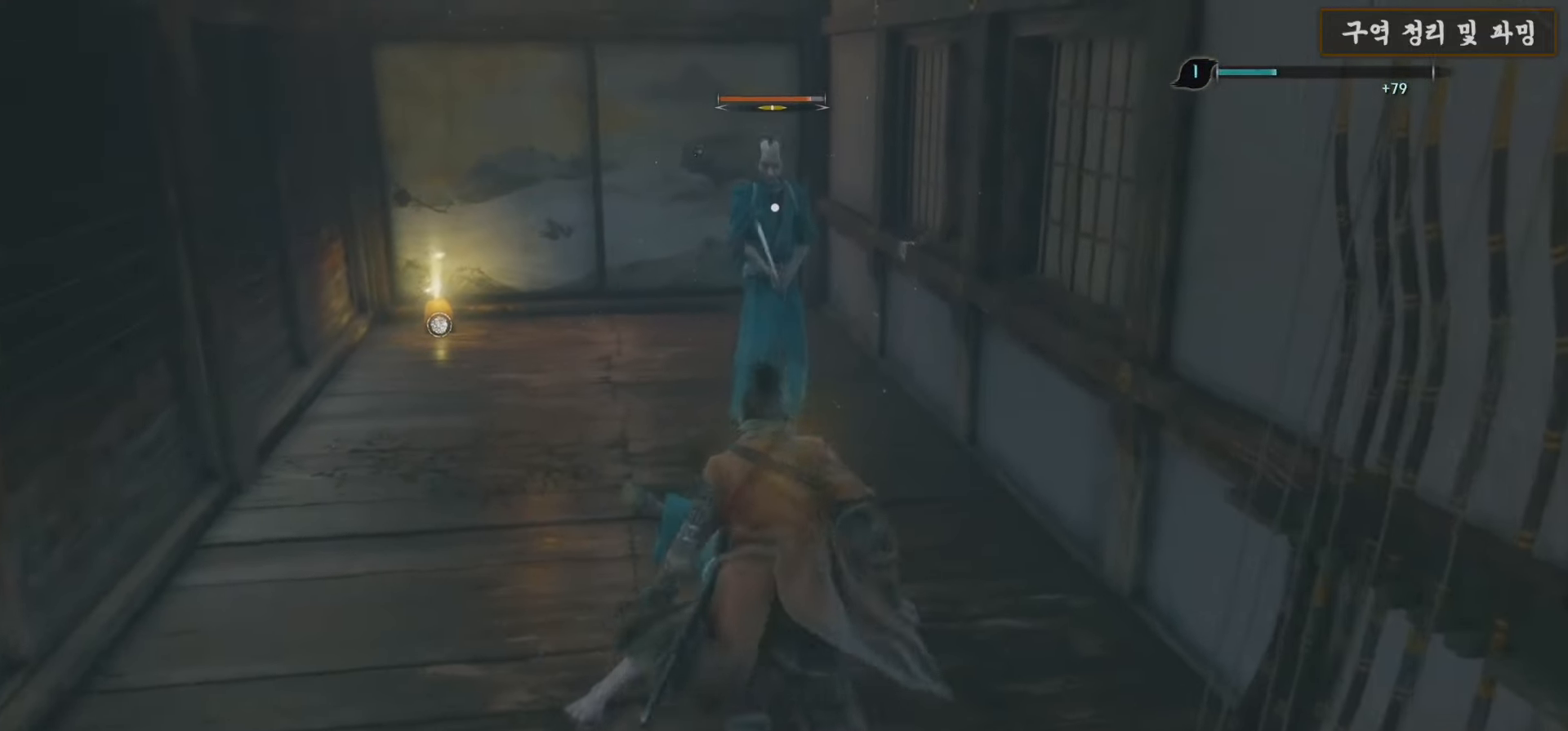
{"dt_ms": 500, "buttons": [], "left_stick": "center", "right_stick": "center", "events": [[217, "R1", "down"], [233, "left_stick", "center"], [350, "R1", "up"]]}
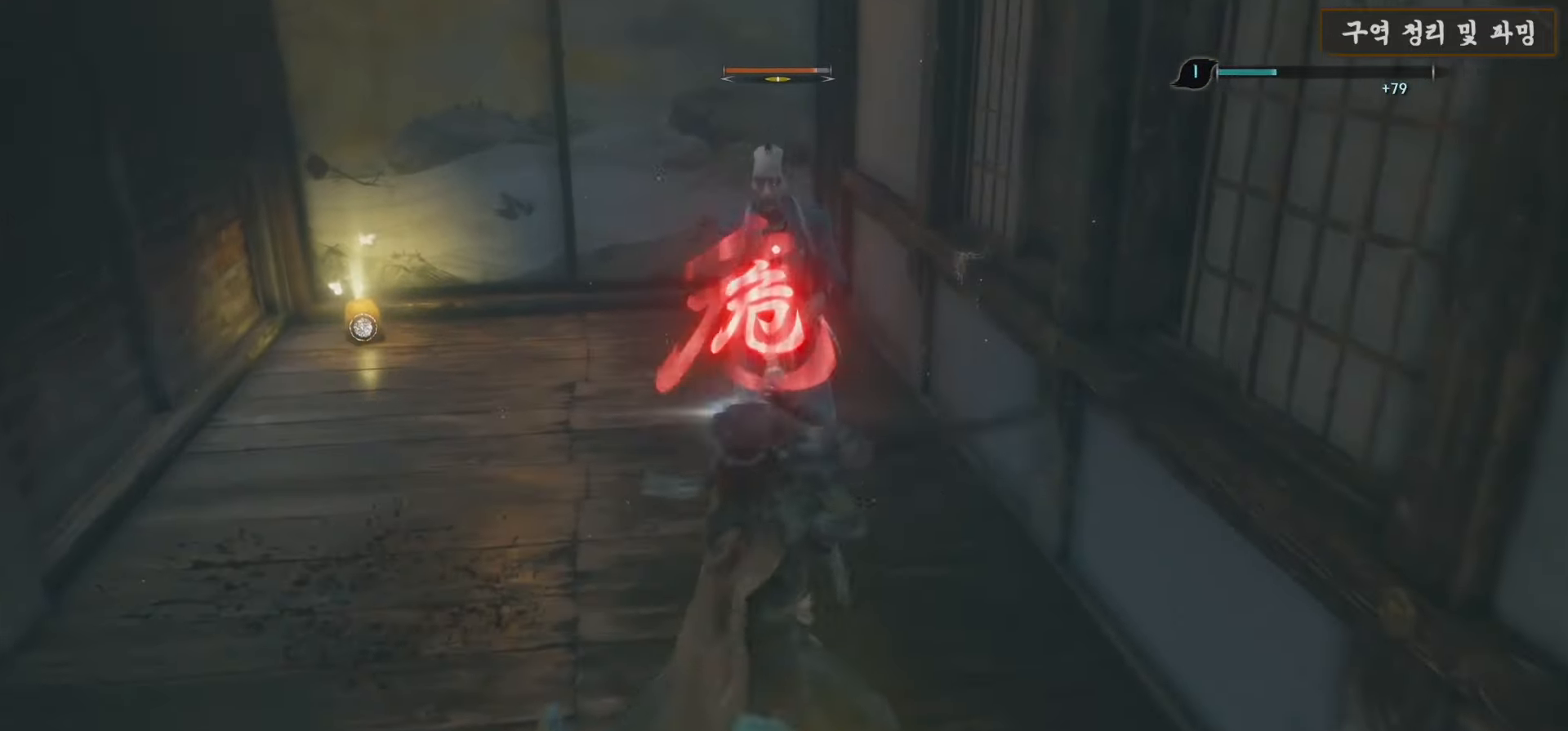
{"dt_ms": 500, "buttons": ["B"], "left_stick": "up", "right_stick": "center", "events": [[33, "R1", "down"], [133, "R1", "up"], [450, "left_stick", "up"], [500, "B", "down"]]}
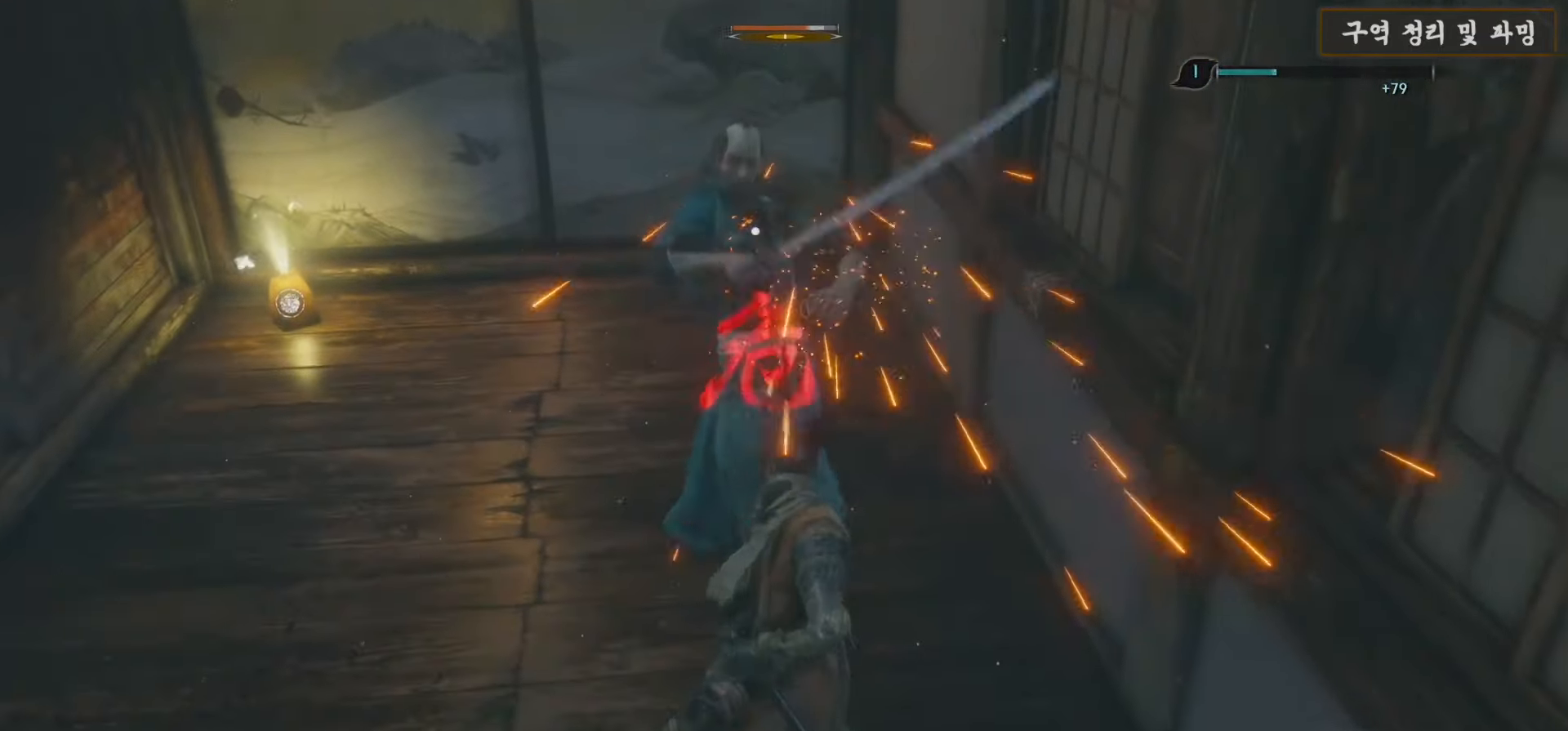
{"dt_ms": 500, "buttons": [], "left_stick": "up", "right_stick": "center", "events": [[217, "B", "up"]]}
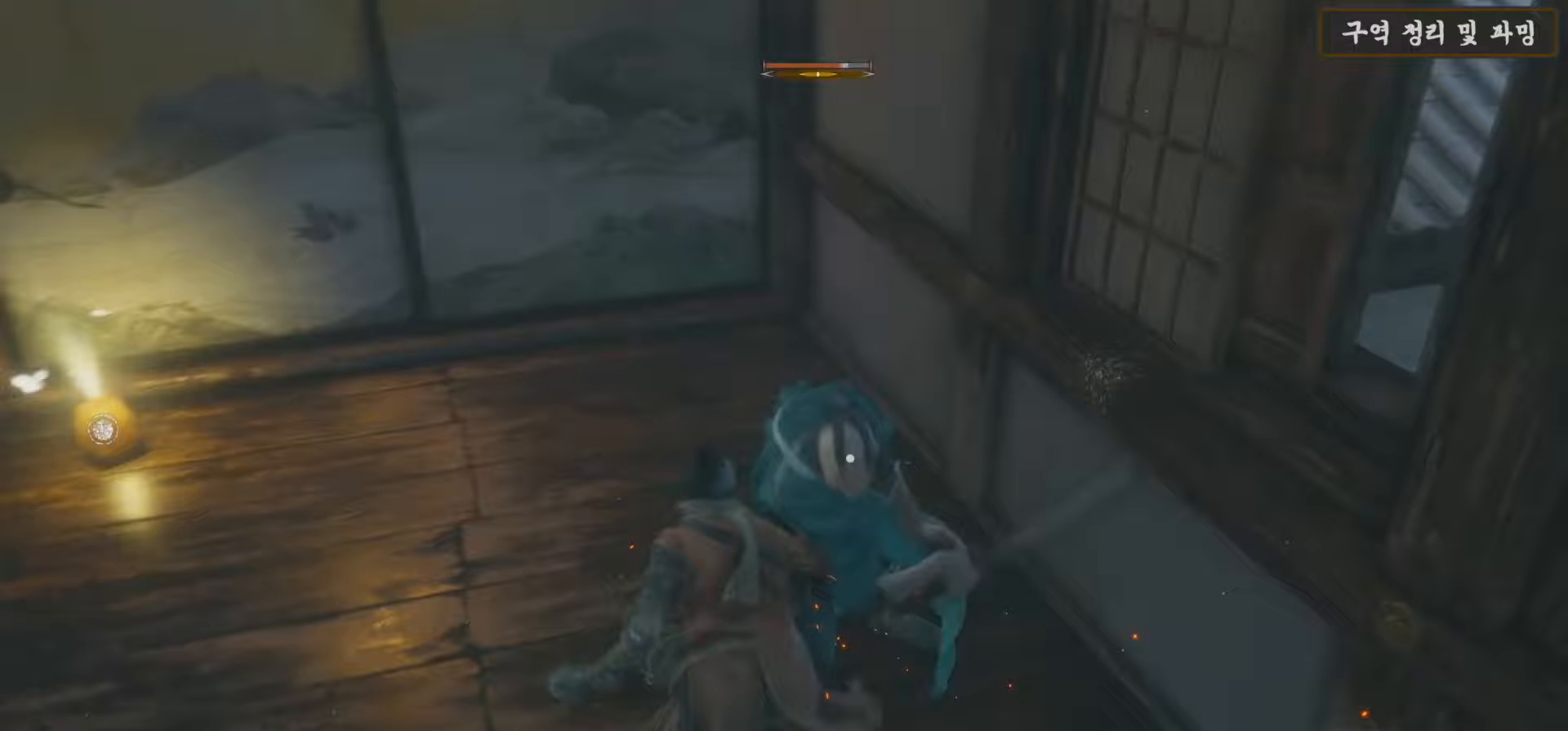
{"dt_ms": 500, "buttons": ["L1"], "left_stick": "center", "right_stick": "center", "events": [[167, "left_stick", "center"], [283, "L1", "down"]]}
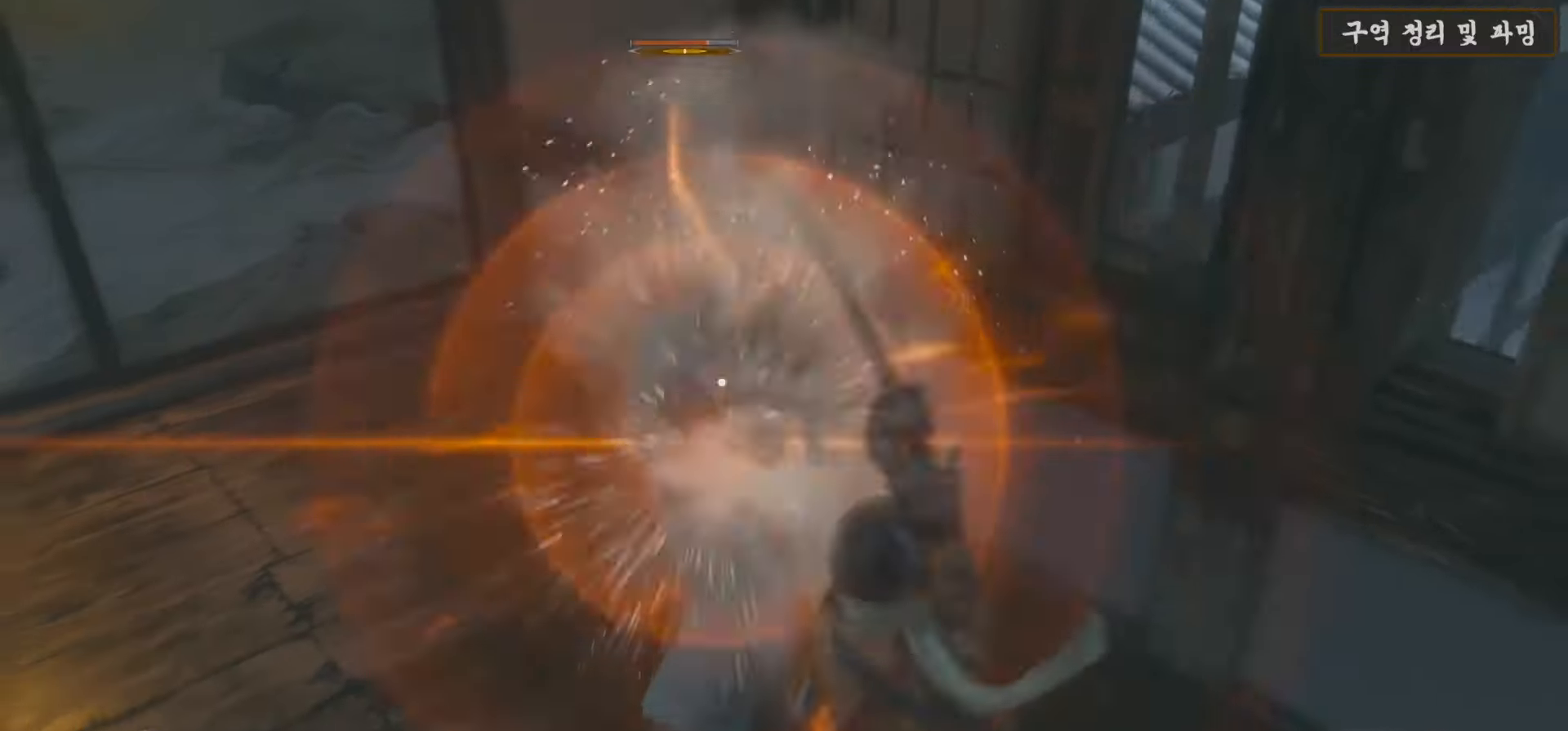
{"dt_ms": 500, "buttons": ["L1"], "left_stick": "center", "right_stick": "center", "events": [[100, "L1", "up"], [467, "L1", "down"]]}
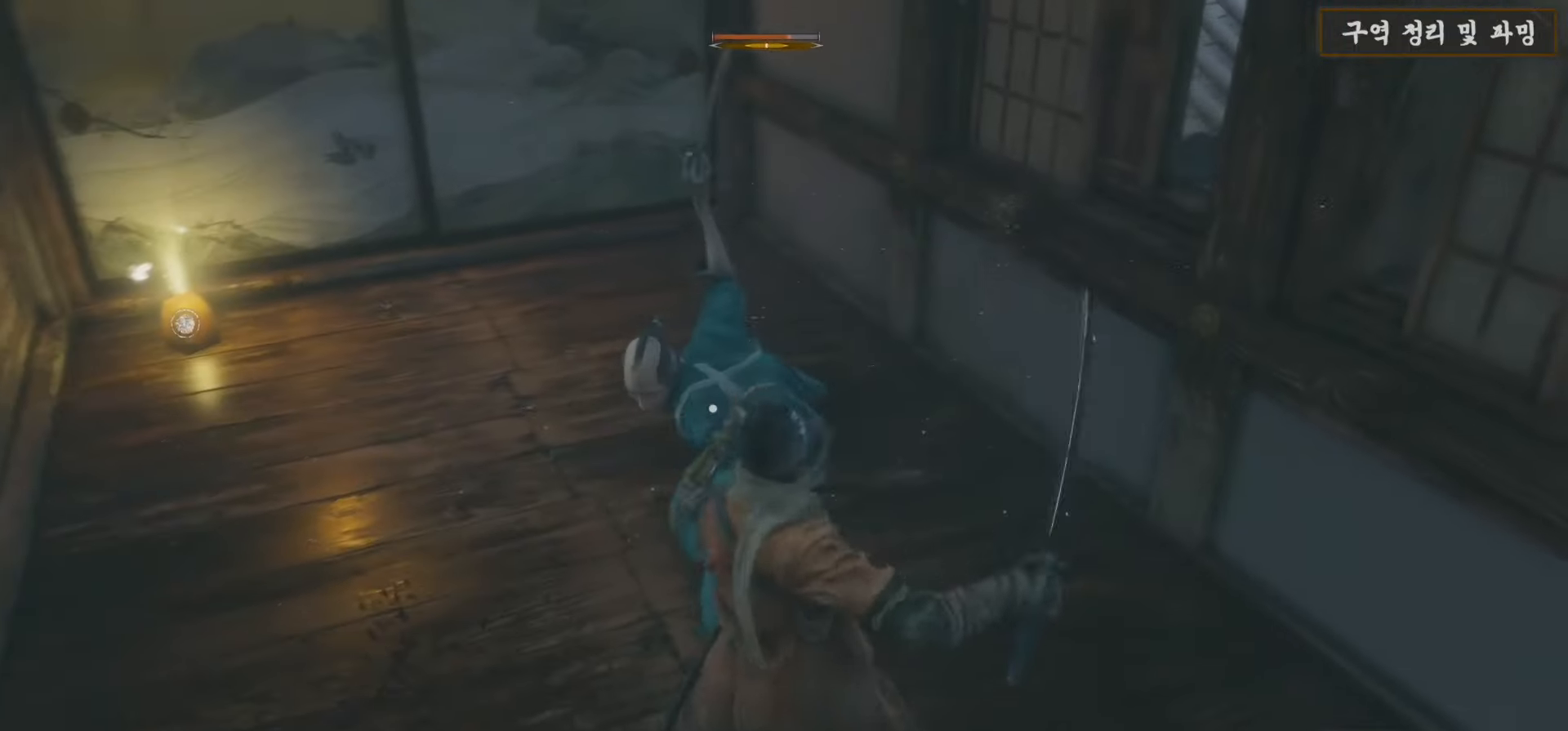
{"dt_ms": 500, "buttons": ["L1"], "left_stick": "center", "right_stick": "center", "events": [[217, "L1", "up"], [300, "L1", "down"]]}
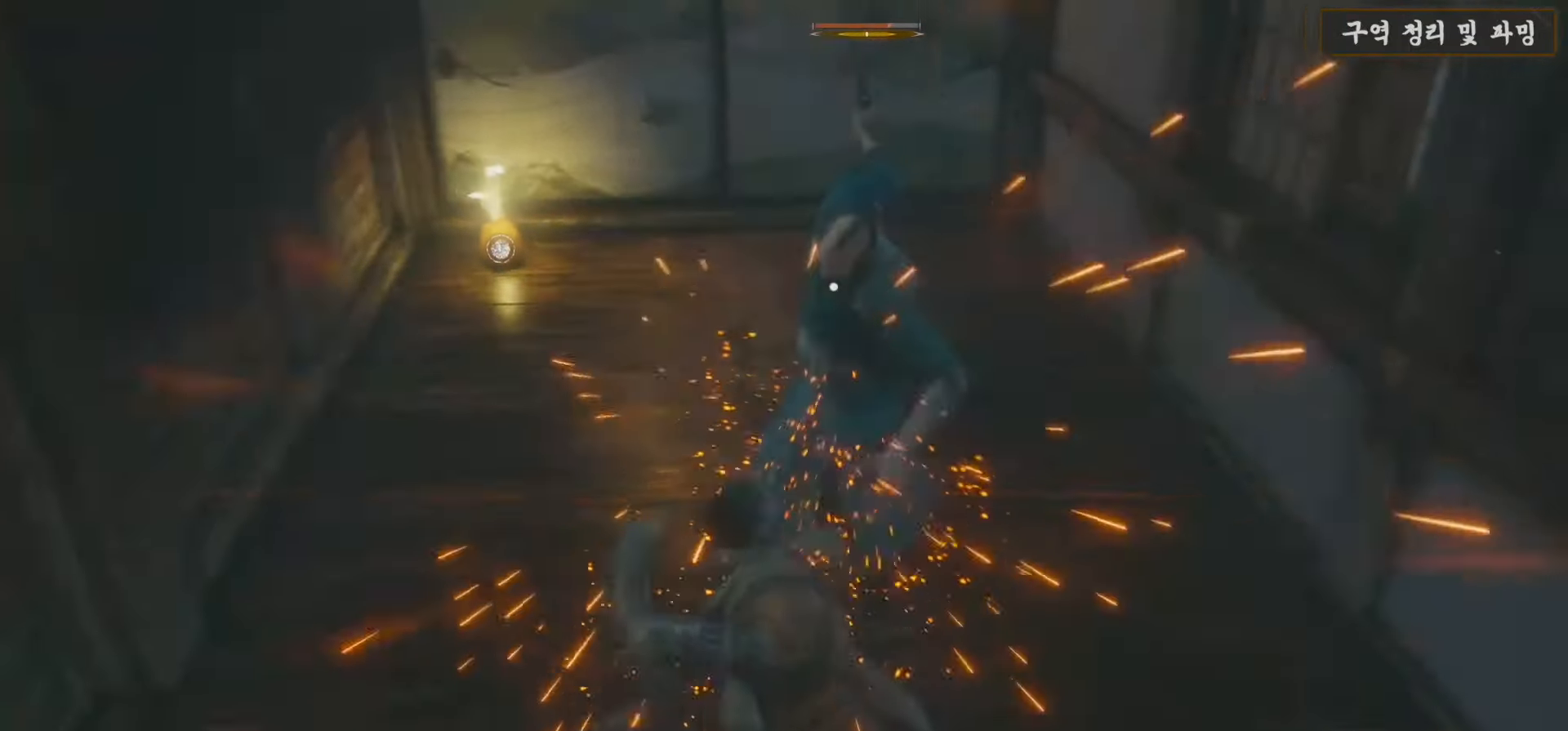
{"dt_ms": 500, "buttons": [], "left_stick": "center", "right_stick": "center", "events": [[33, "L1", "up"], [100, "R1", "down"], [233, "R1", "up"], [317, "R1", "down"], [433, "R1", "up"]]}
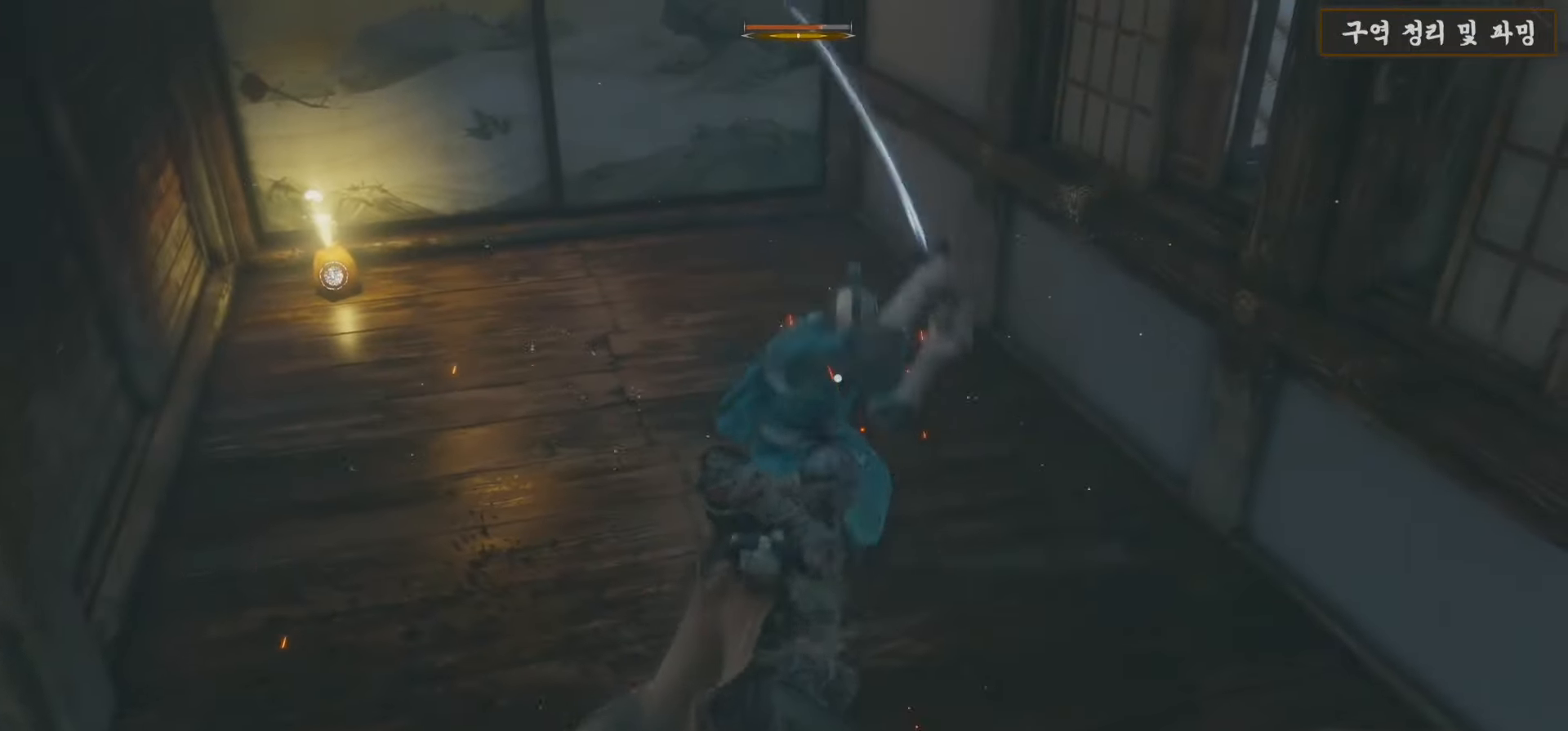
{"dt_ms": 500, "buttons": [], "left_stick": "center", "right_stick": "center", "events": [[17, "R1", "down"], [100, "R1", "up"], [183, "R1", "down"], [300, "R1", "up"], [400, "R1", "down"], [483, "R1", "up"]]}
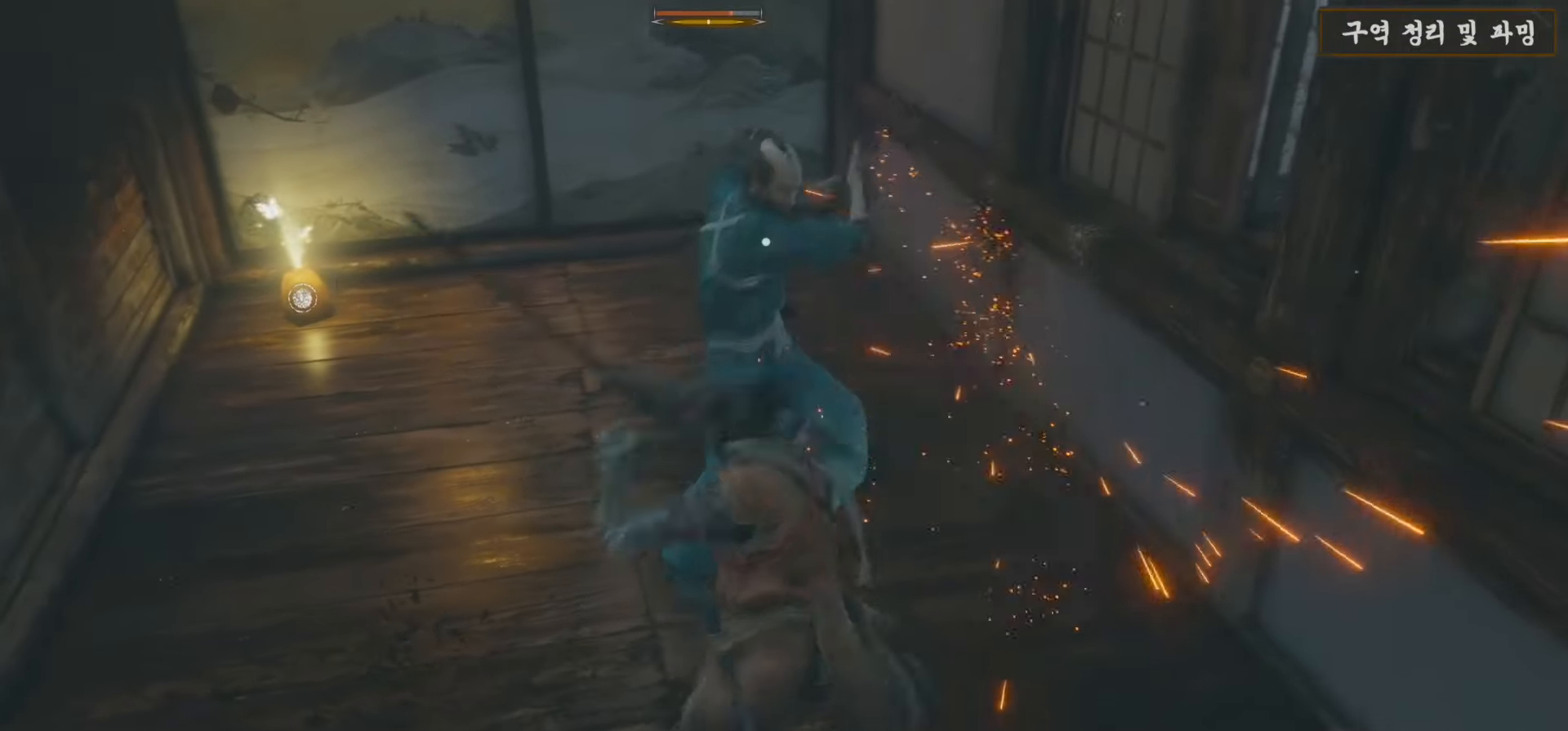
{"dt_ms": 500, "buttons": [], "left_stick": "center", "right_stick": "center", "events": []}
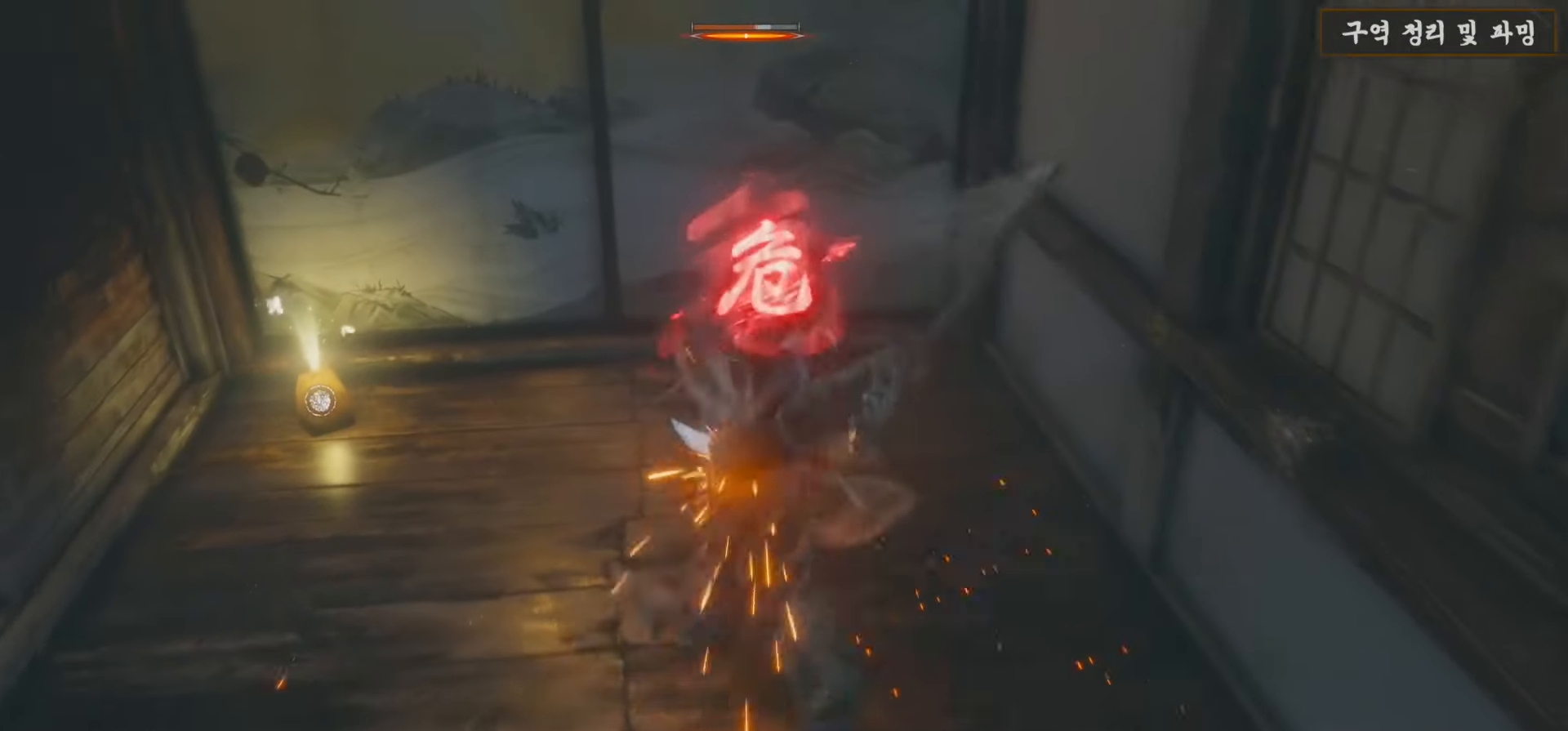
{"dt_ms": 500, "buttons": ["B"], "left_stick": "up", "right_stick": "center", "events": [[417, "left_stick", "up"], [467, "B", "down"]]}
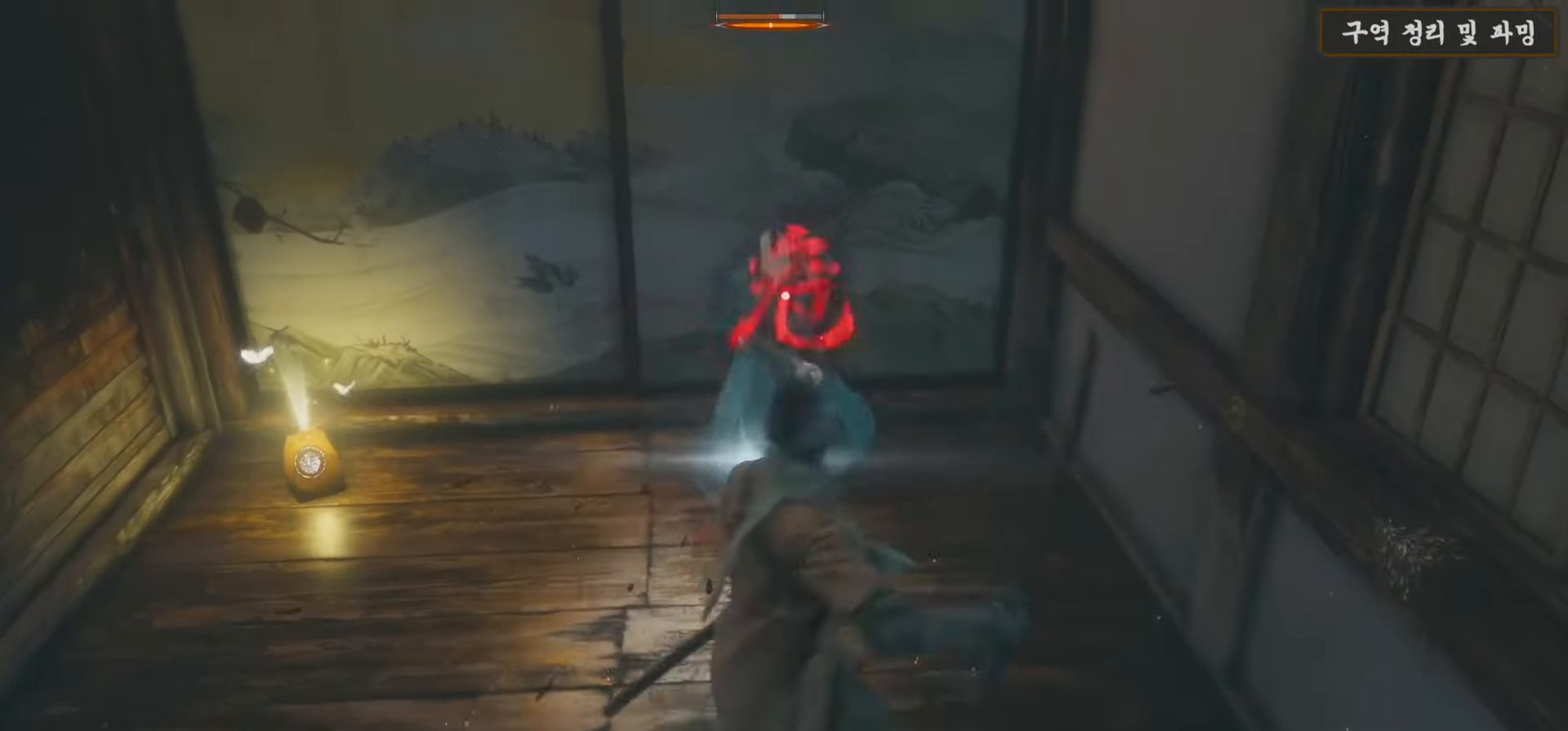
{"dt_ms": 500, "buttons": [], "left_stick": "center", "right_stick": "center", "events": [[150, "B", "up"], [283, "left_stick", "center"]]}
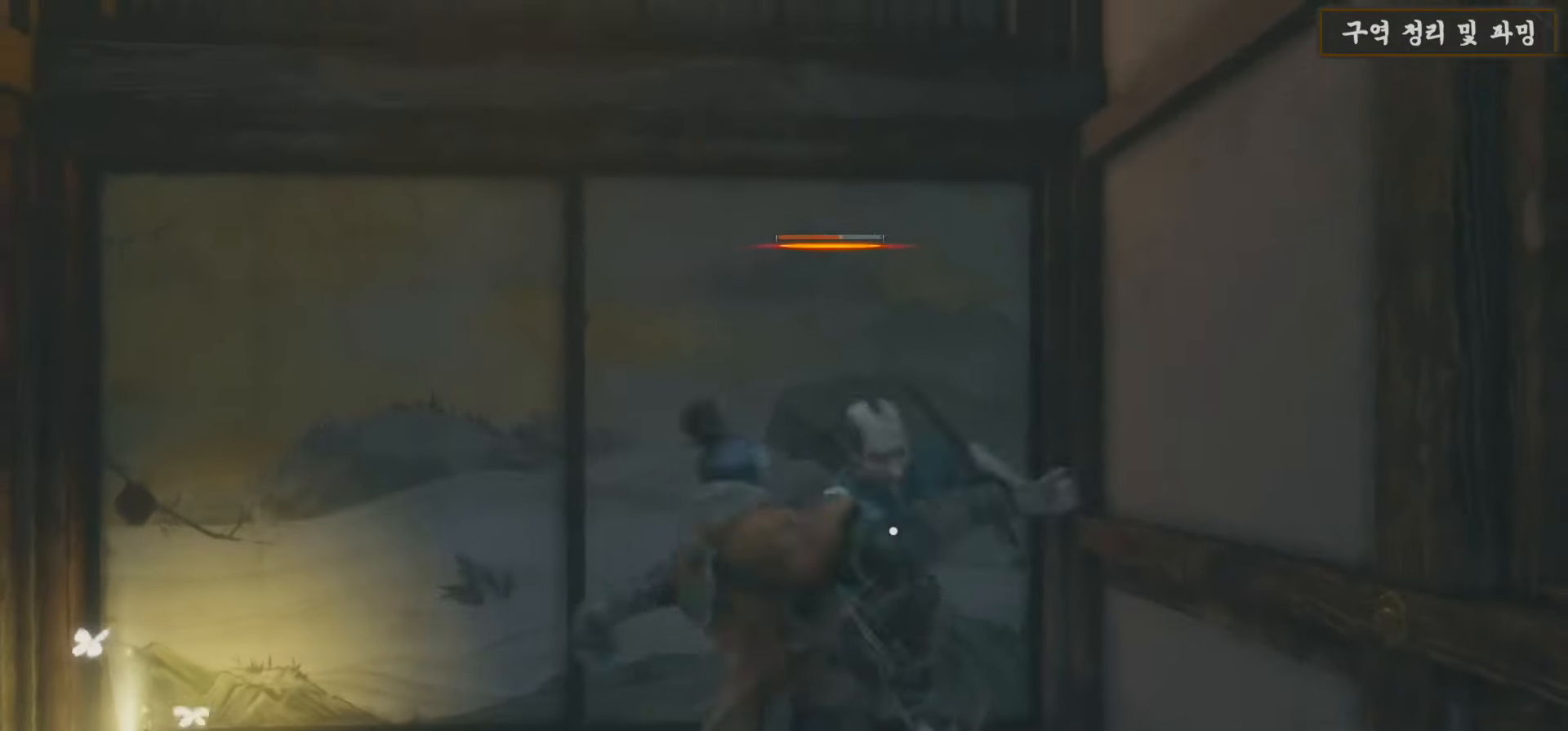
{"dt_ms": 500, "buttons": ["R1"], "left_stick": "center", "right_stick": "center", "events": [[100, "R1", "down"], [200, "R1", "up"], [300, "R1", "down"], [417, "R1", "up"], [500, "R1", "down"]]}
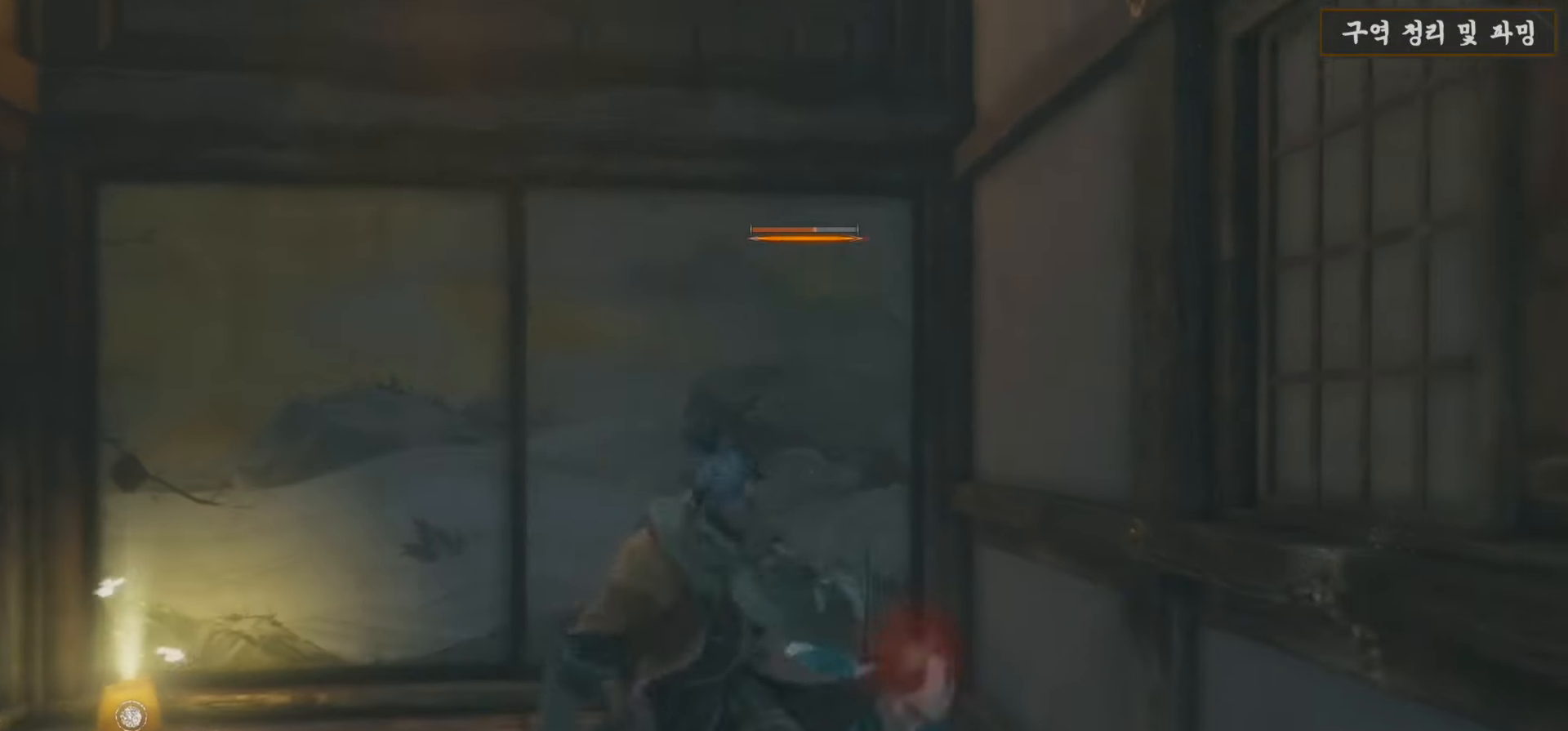
{"dt_ms": 500, "buttons": [], "left_stick": "center", "right_stick": "down-left", "events": [[83, "R1", "up"], [183, "R1", "down"], [300, "R1", "up"], [450, "right_stick", "down-left"]]}
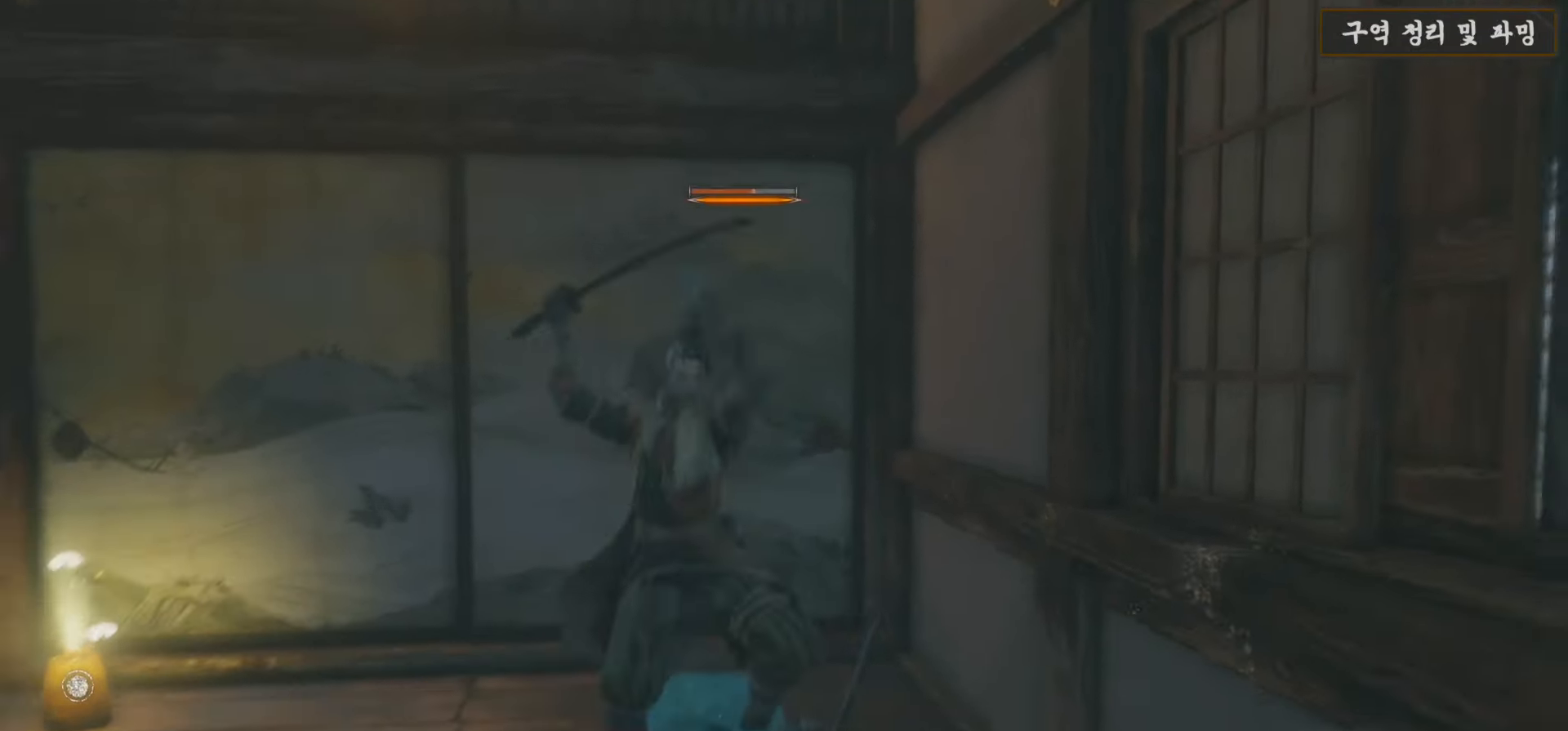
{"dt_ms": 500, "buttons": [], "left_stick": "left", "right_stick": "center", "events": [[100, "left_stick", "left"], [233, "right_stick", "center"]]}
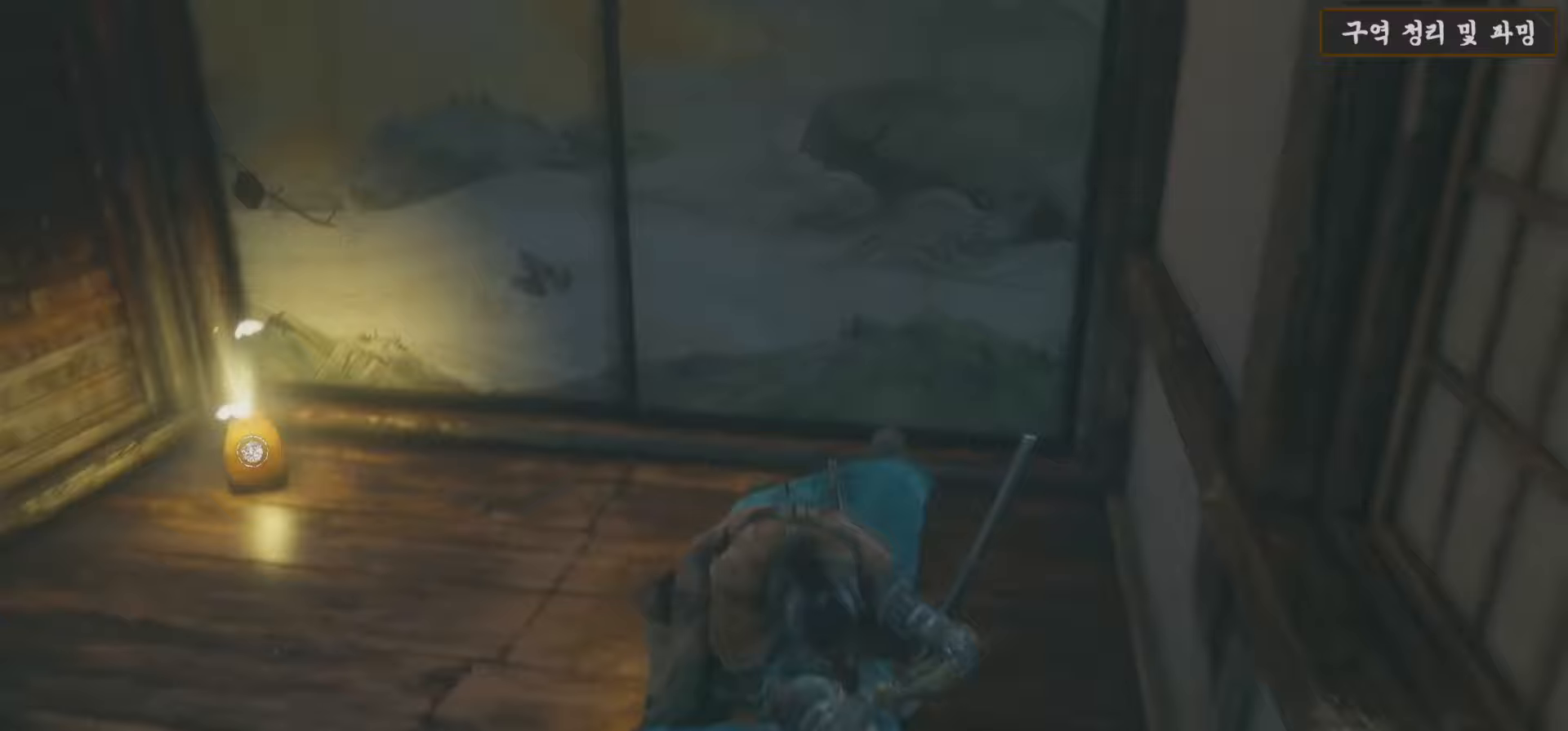
{"dt_ms": 500, "buttons": ["X"], "left_stick": "left", "right_stick": "center", "events": [[317, "X", "down"]]}
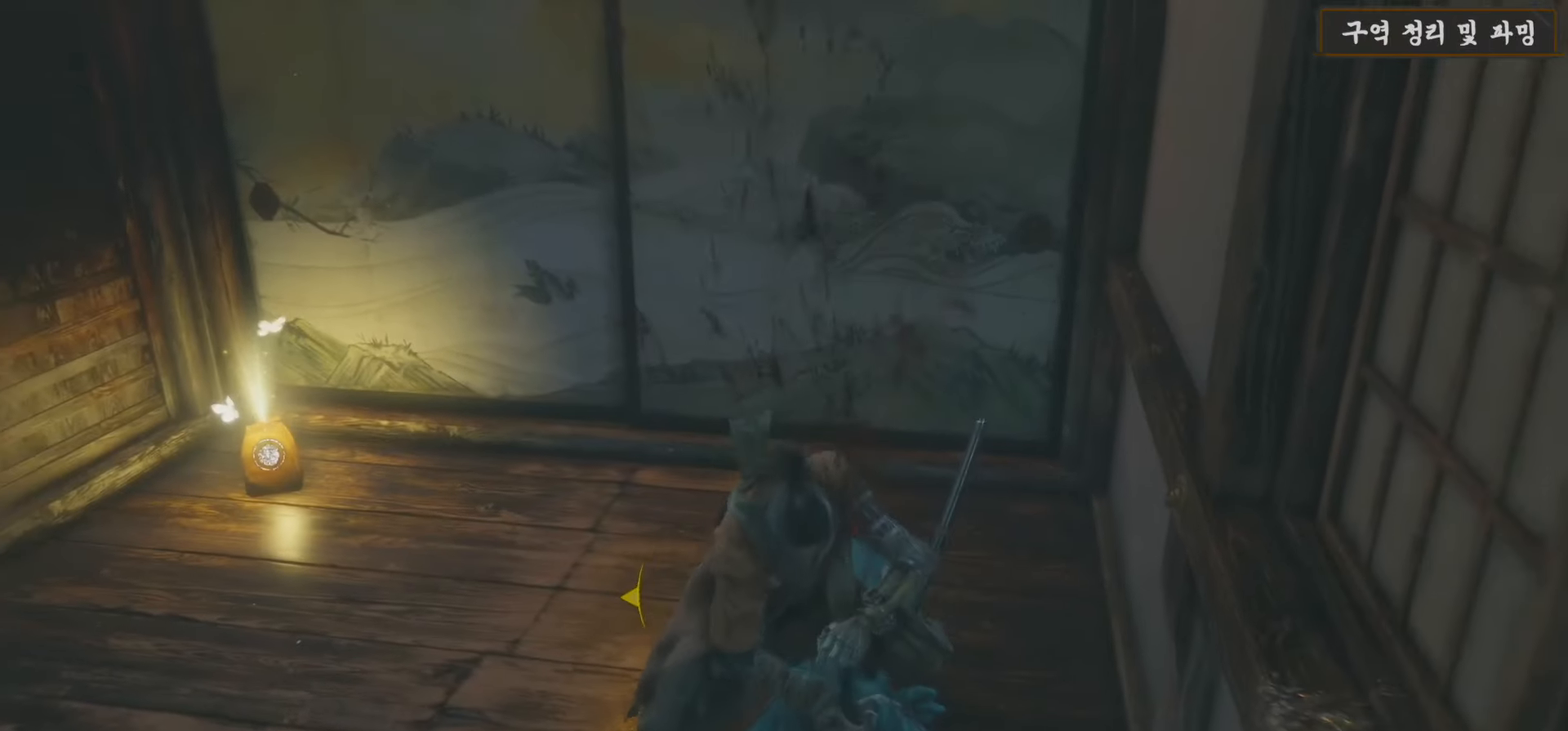
{"dt_ms": 1000, "buttons": ["X"], "left_stick": "up-left", "right_stick": "center"}
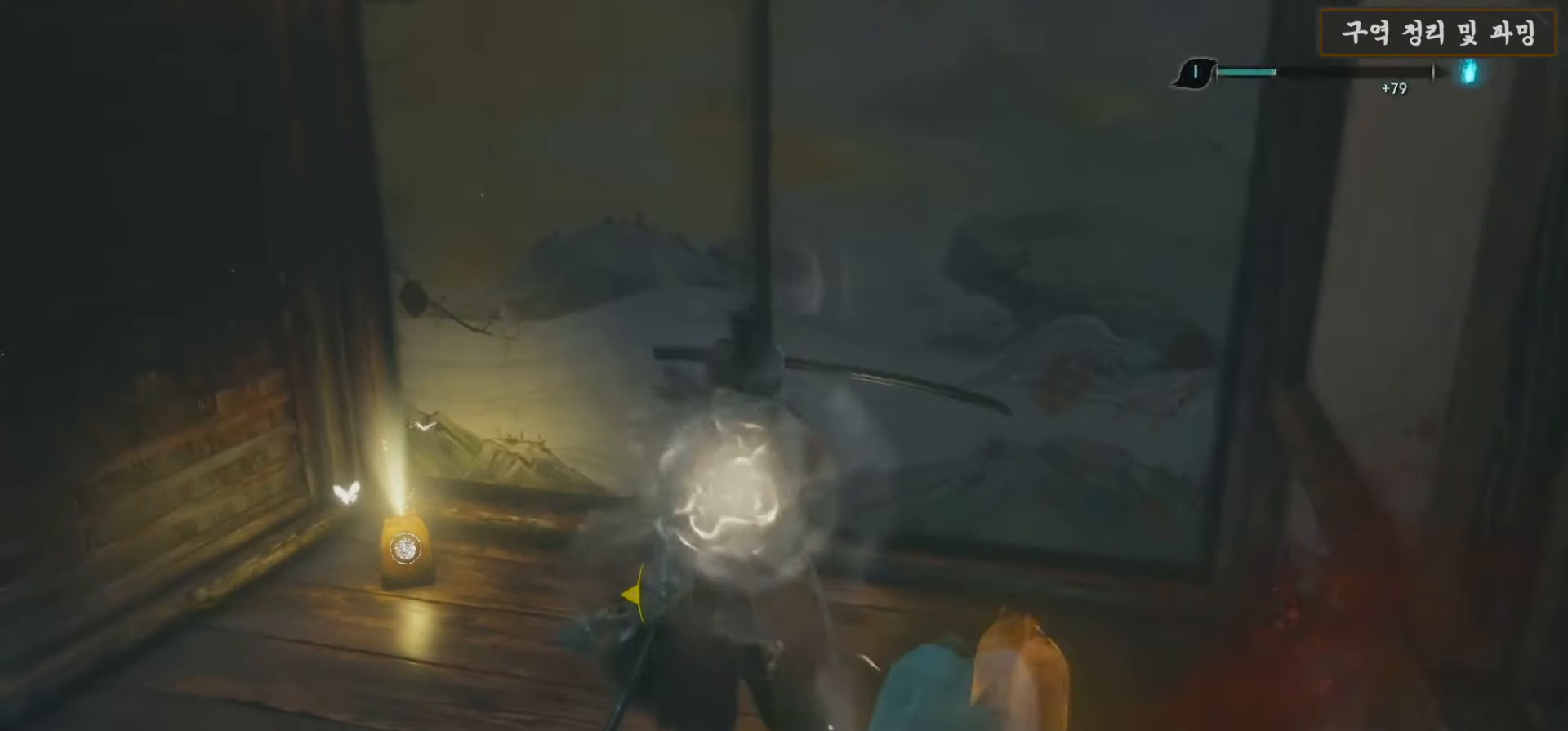
{"dt_ms": 500, "buttons": [], "left_stick": "up-left", "right_stick": "center", "events": [[167, "left_stick", "center"], [300, "X", "up"], [300, "left_stick", "up-left"]]}
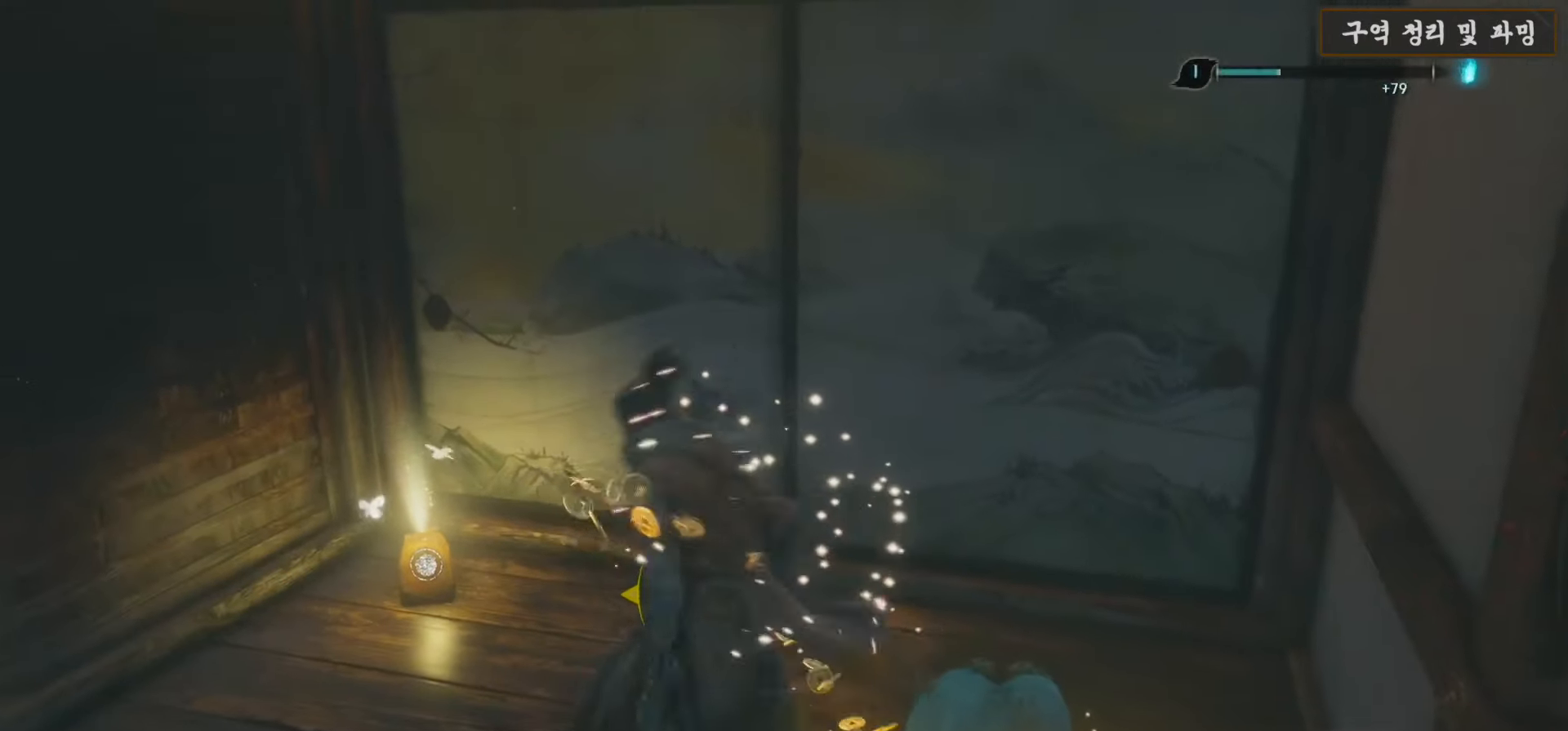
{"dt_ms": 500, "buttons": [], "left_stick": "center", "right_stick": "center", "events": [[217, "X", "down"], [267, "left_stick", "center"], [367, "X", "up"]]}